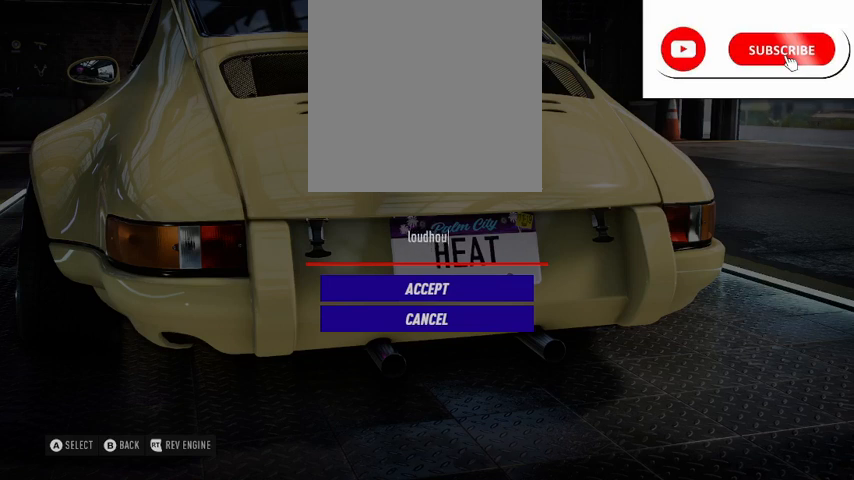
Gameplay with a controller (Xbox layout); each line is a JSON object with the inputs held at the frame after it. "events" lists button and stick changes between this image and that frame as [ms after this image, input, new state], when the widget could be followed in between.
{"buttons": [], "left_stick": "center", "right_stick": "center", "events": [[334, "DPAD_DOWN", "down"], [501, "DPAD_DOWN", "up"]]}
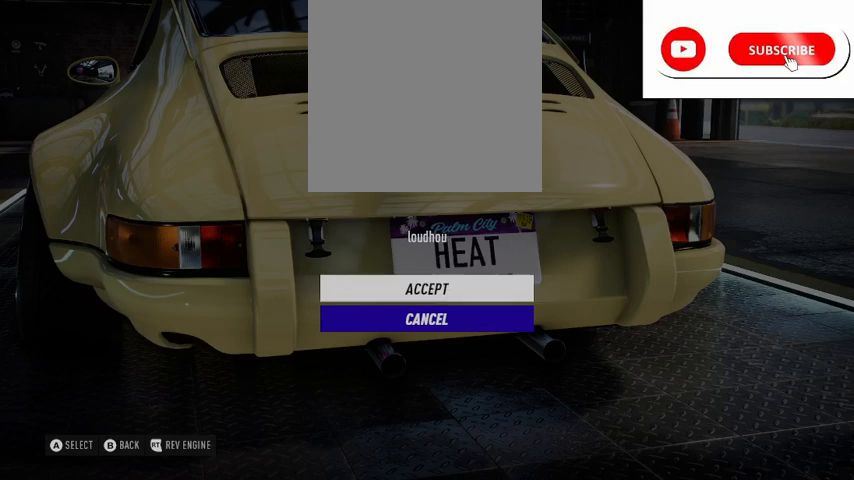
{"buttons": [], "left_stick": "center", "right_stick": "center", "events": [[41, "A", "down"], [167, "A", "up"]]}
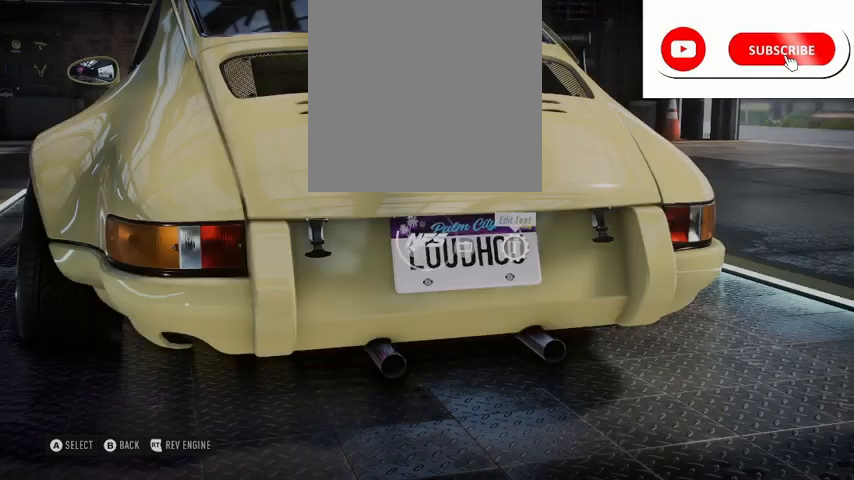
{"buttons": [], "left_stick": "center", "right_stick": "center", "events": []}
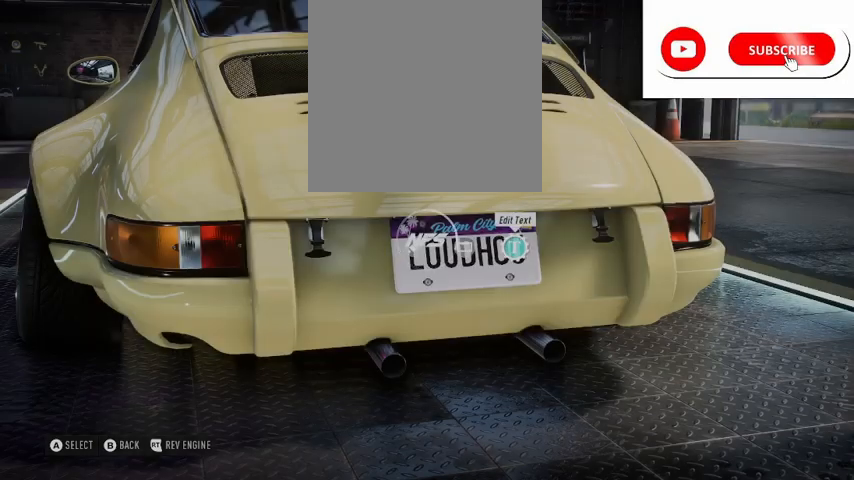
{"buttons": [], "left_stick": "center", "right_stick": "center", "events": []}
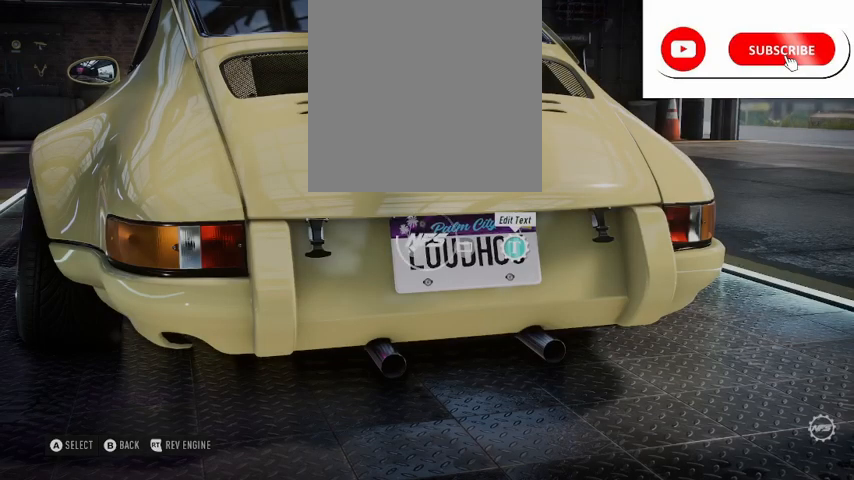
{"buttons": [], "left_stick": "center", "right_stick": "center", "events": [[376, "DPAD_LEFT", "down"], [459, "DPAD_LEFT", "up"]]}
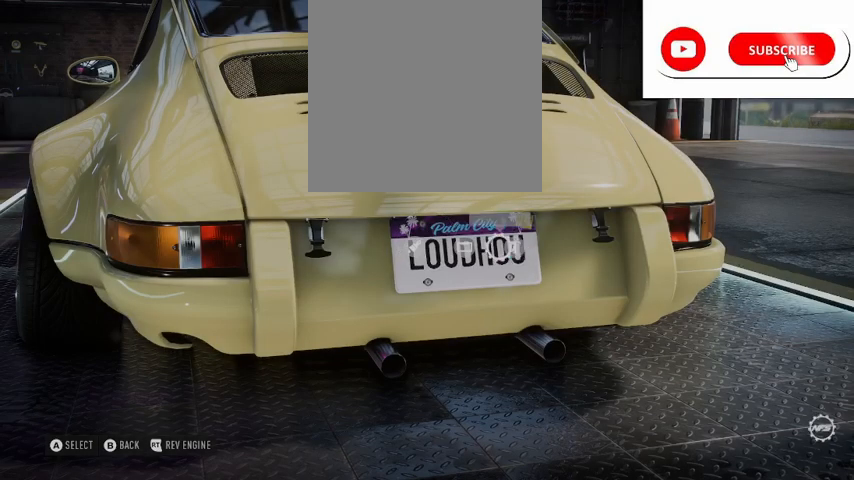
{"buttons": ["DPAD_RIGHT"], "left_stick": "center", "right_stick": "center", "events": [[250, "A", "down"], [333, "A", "up"], [459, "DPAD_RIGHT", "down"]]}
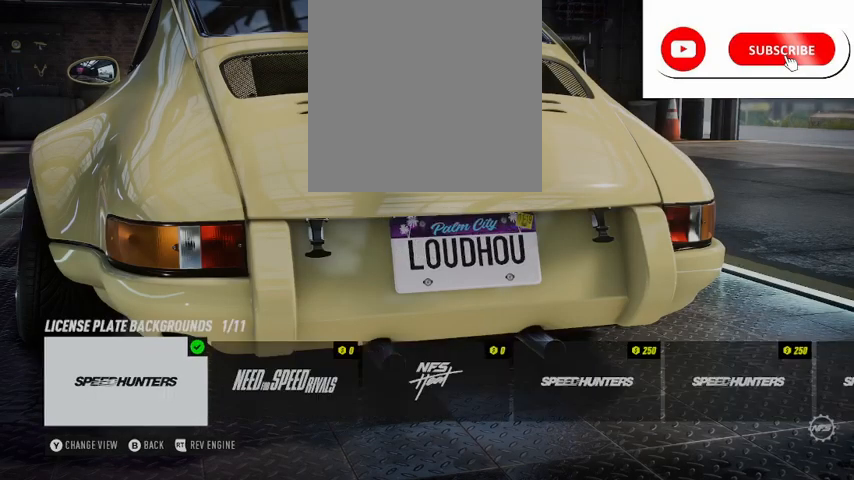
{"buttons": [], "left_stick": "center", "right_stick": "center", "events": [[84, "DPAD_RIGHT", "up"], [292, "DPAD_RIGHT", "down"], [417, "DPAD_RIGHT", "up"]]}
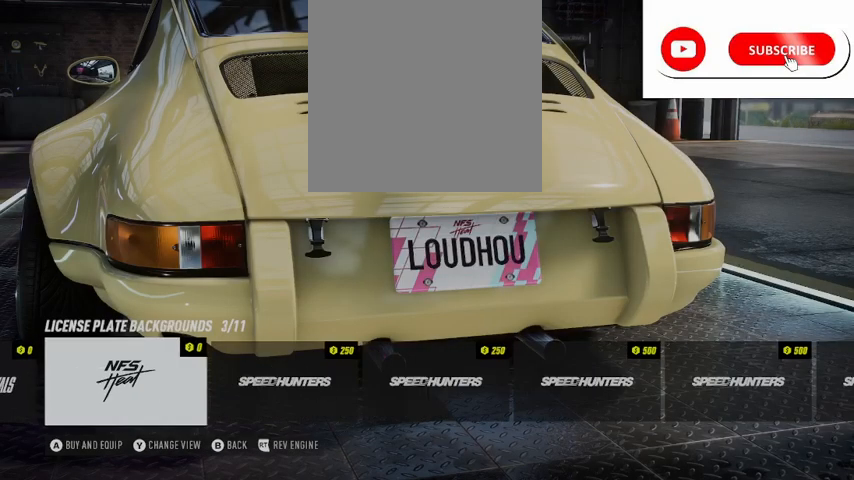
{"buttons": ["A"], "left_stick": "center", "right_stick": "center", "events": [[333, "A", "down"], [417, "A", "up"], [500, "A", "down"]]}
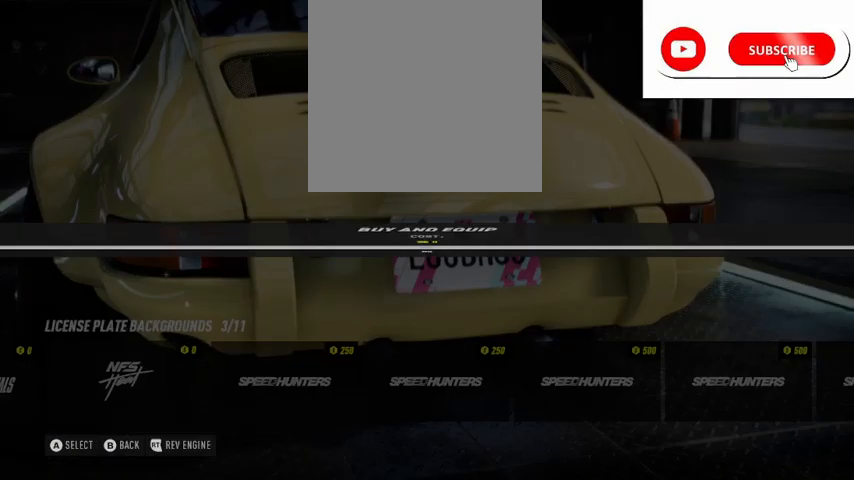
{"buttons": [], "left_stick": "center", "right_stick": "center", "events": [[42, "A", "up"]]}
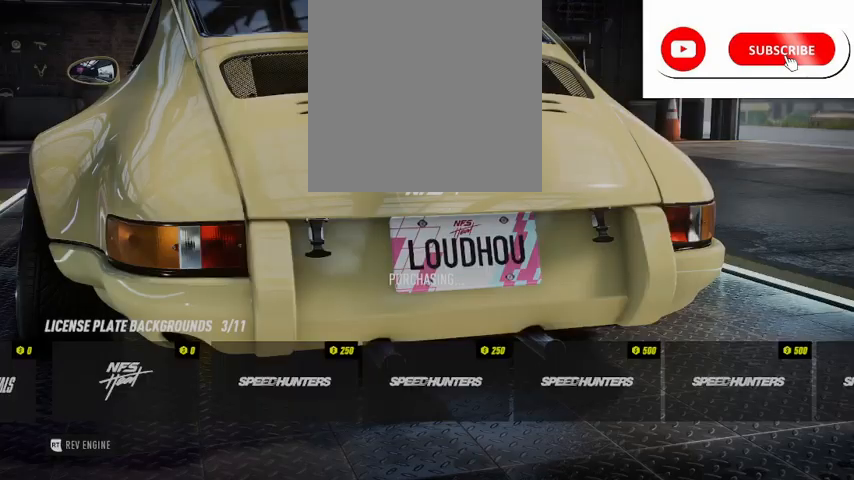
{"buttons": [], "left_stick": "center", "right_stick": "center", "events": []}
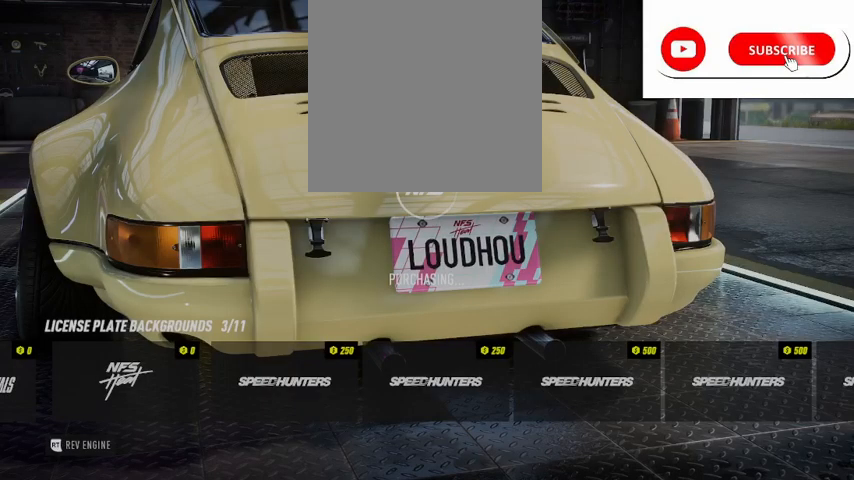
{"buttons": [], "left_stick": "center", "right_stick": "center", "events": []}
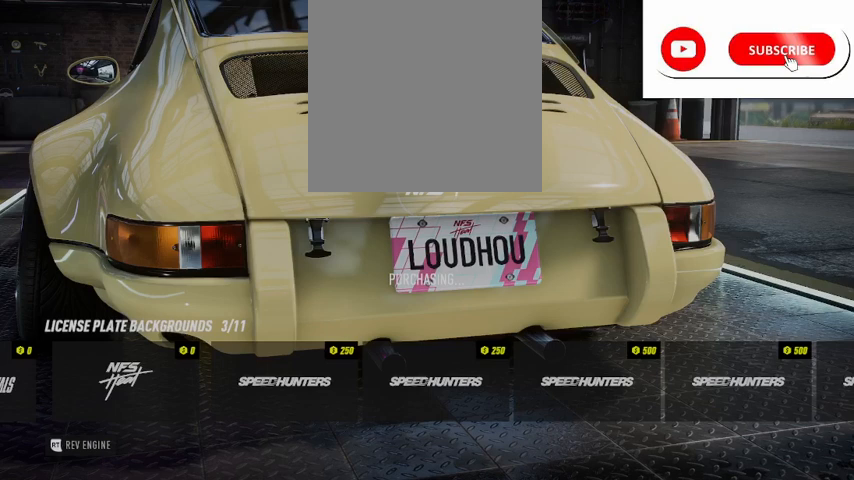
{"buttons": [], "left_stick": "center", "right_stick": "center", "events": []}
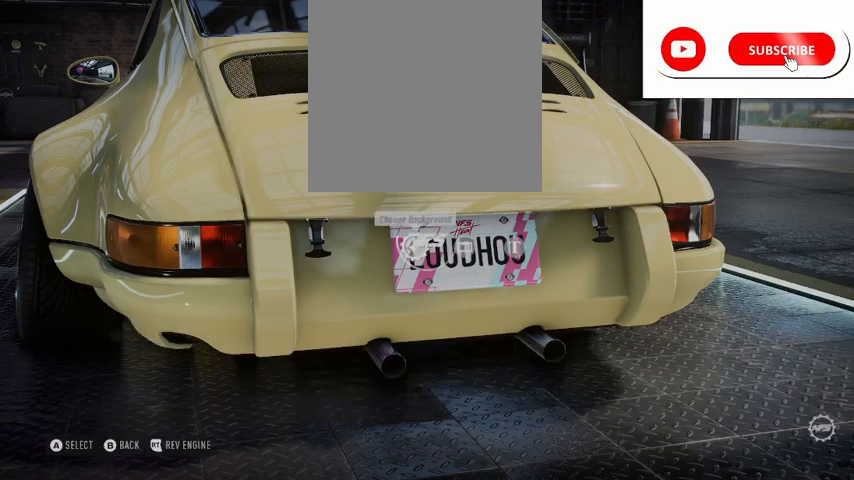
{"buttons": [], "left_stick": "center", "right_stick": "center", "events": []}
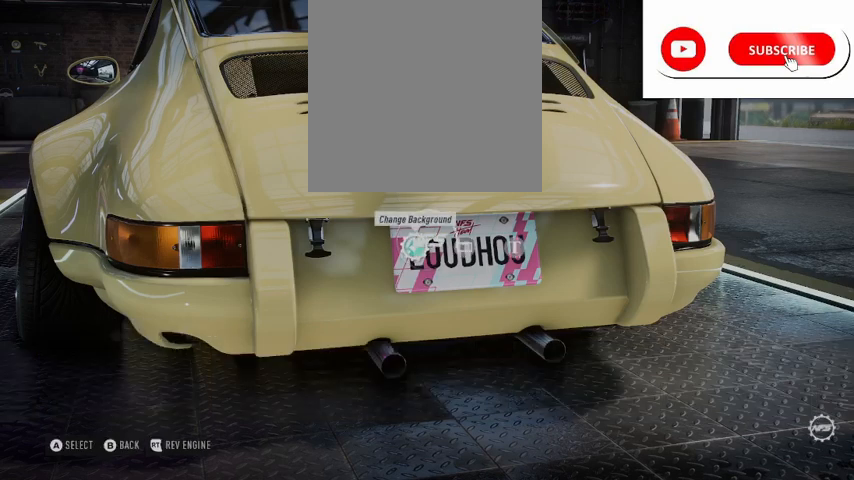
{"buttons": [], "left_stick": "center", "right_stick": "center", "events": []}
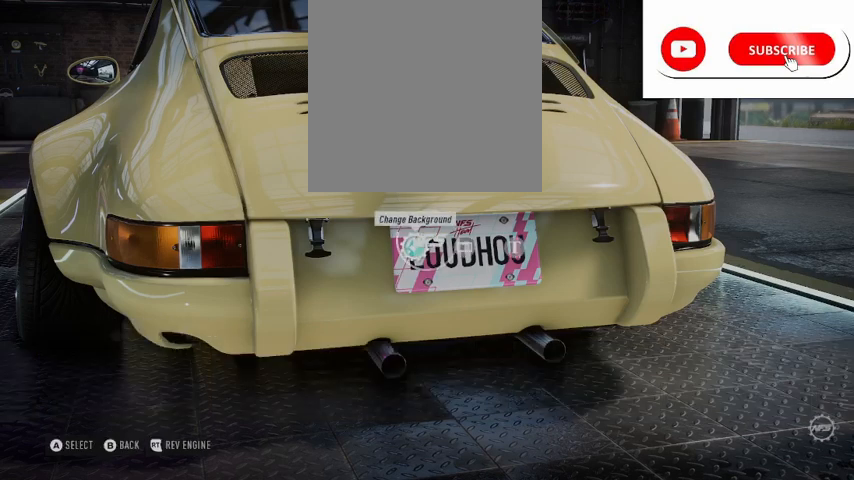
{"buttons": [], "left_stick": "center", "right_stick": "center", "events": []}
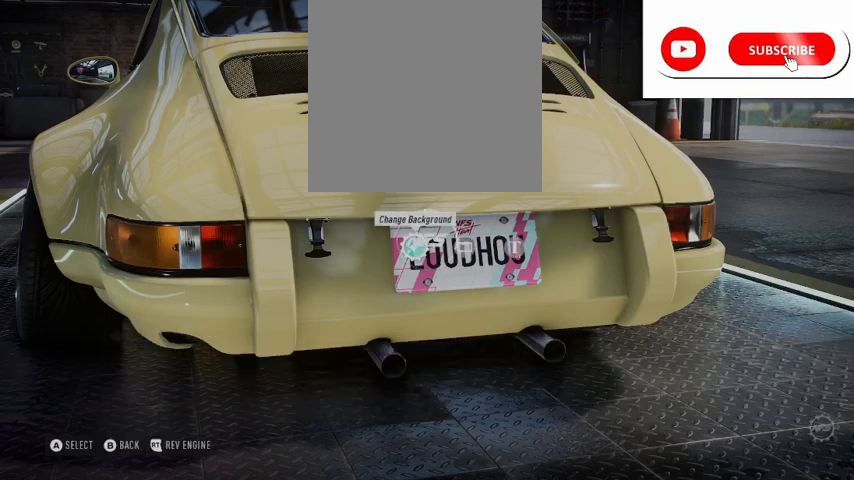
{"buttons": ["DPAD_RIGHT"], "left_stick": "center", "right_stick": "center", "events": [[417, "DPAD_RIGHT", "down"]]}
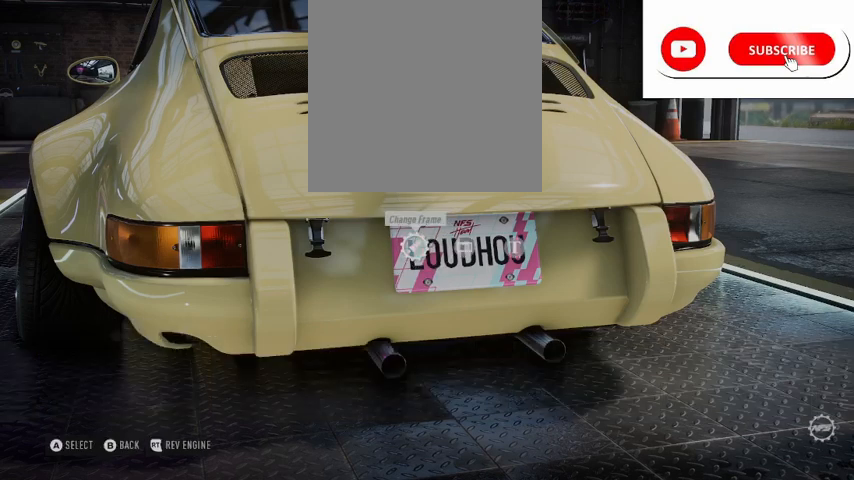
{"buttons": ["DPAD_RIGHT"], "left_stick": "center", "right_stick": "center", "events": [[84, "A", "down"], [84, "DPAD_RIGHT", "up"], [167, "A", "up"], [334, "DPAD_RIGHT", "down"], [417, "DPAD_RIGHT", "up"], [501, "DPAD_RIGHT", "down"]]}
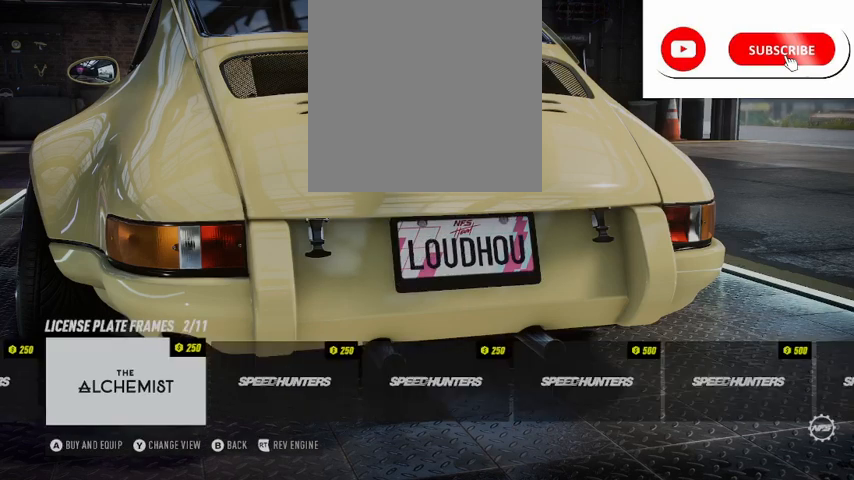
{"buttons": [], "left_stick": "center", "right_stick": "center", "events": [[83, "DPAD_RIGHT", "up"], [167, "DPAD_RIGHT", "down"], [333, "DPAD_RIGHT", "up"], [375, "DPAD_RIGHT", "down"], [500, "DPAD_RIGHT", "up"]]}
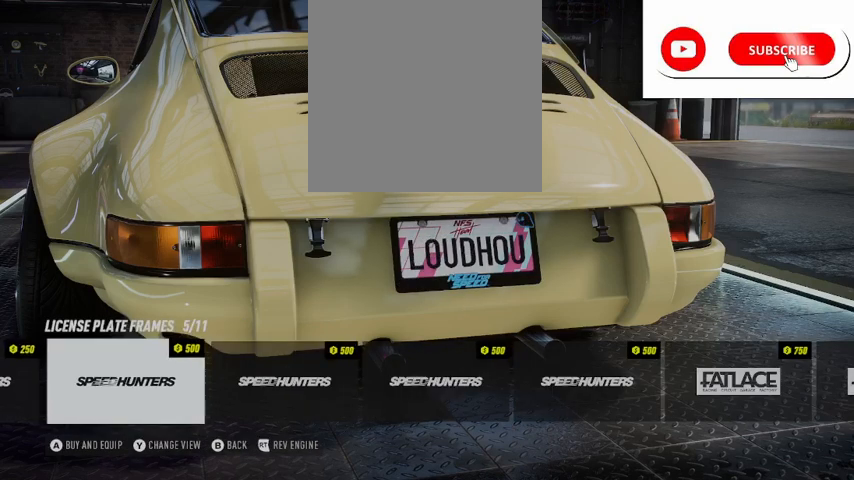
{"buttons": ["A"], "left_stick": "center", "right_stick": "center", "events": [[334, "A", "down"]]}
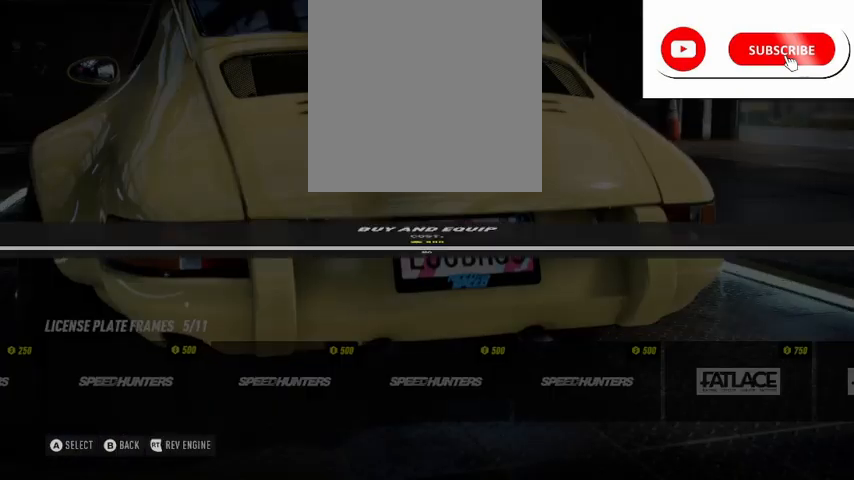
{"buttons": [], "left_stick": "center", "right_stick": "center", "events": [[83, "A", "up"]]}
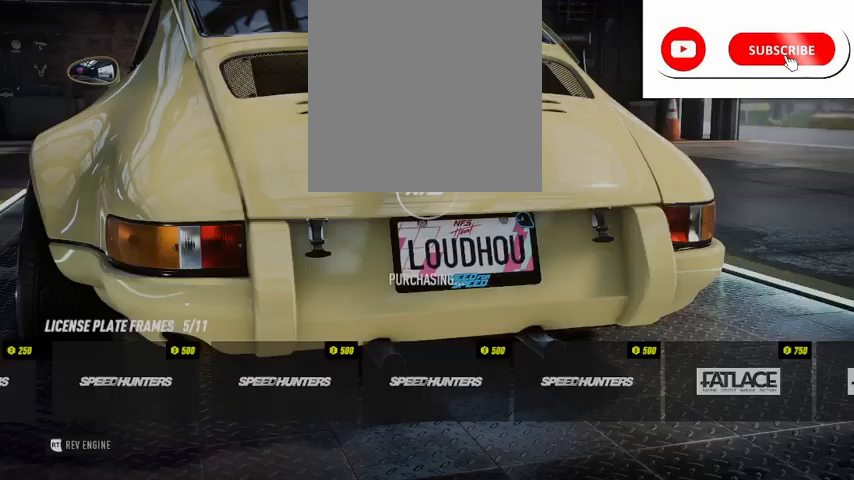
{"buttons": [], "left_stick": "center", "right_stick": "center", "events": []}
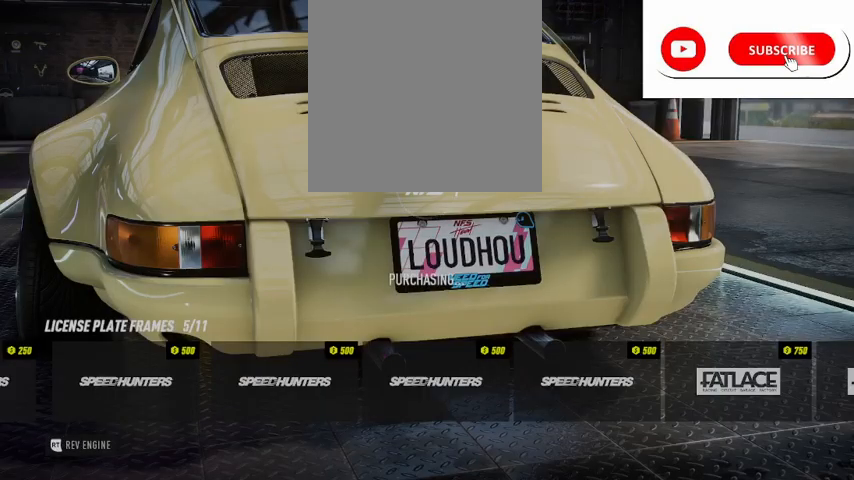
{"buttons": [], "left_stick": "center", "right_stick": "center", "events": []}
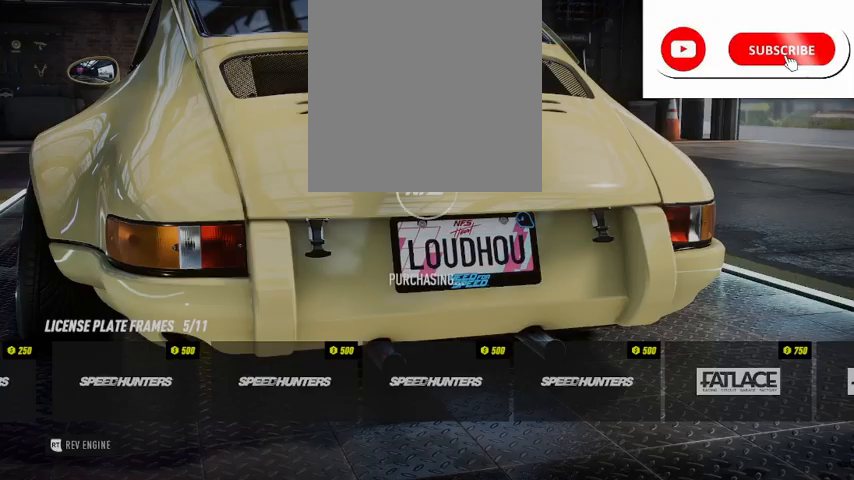
{"buttons": [], "left_stick": "center", "right_stick": "center", "events": []}
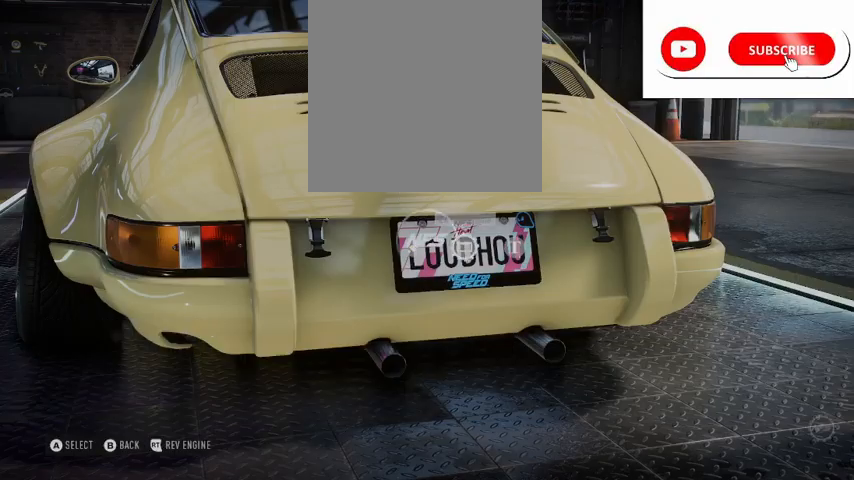
{"buttons": [], "left_stick": "center", "right_stick": "center", "events": []}
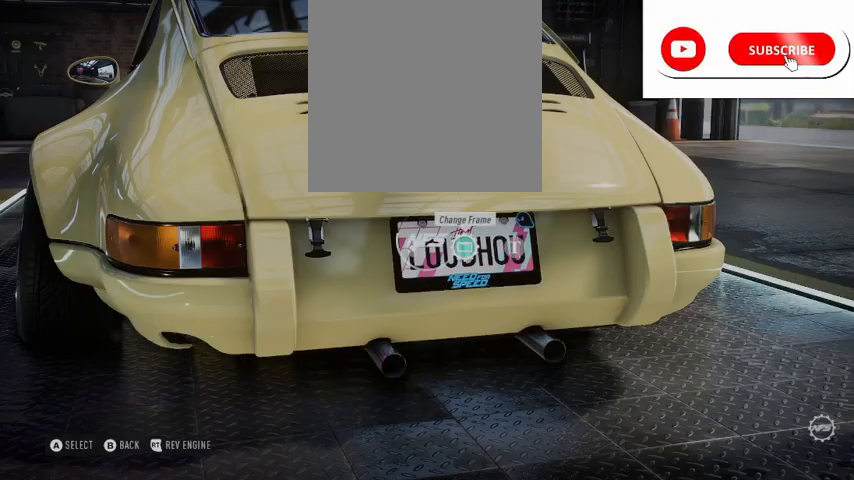
{"buttons": [], "left_stick": "center", "right_stick": "center", "events": []}
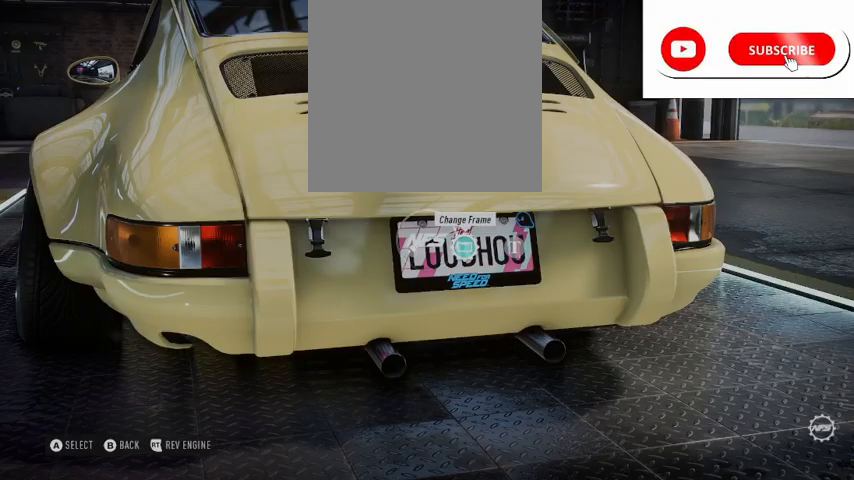
{"buttons": [], "left_stick": "center", "right_stick": "center", "events": [[417, "B", "down"], [500, "B", "up"]]}
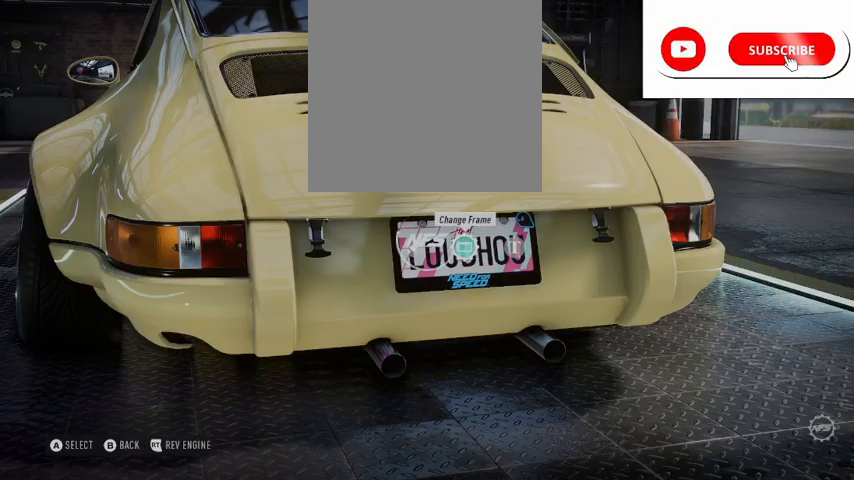
{"buttons": [], "left_stick": "center", "right_stick": "center", "events": [[417, "B", "down"], [501, "B", "up"]]}
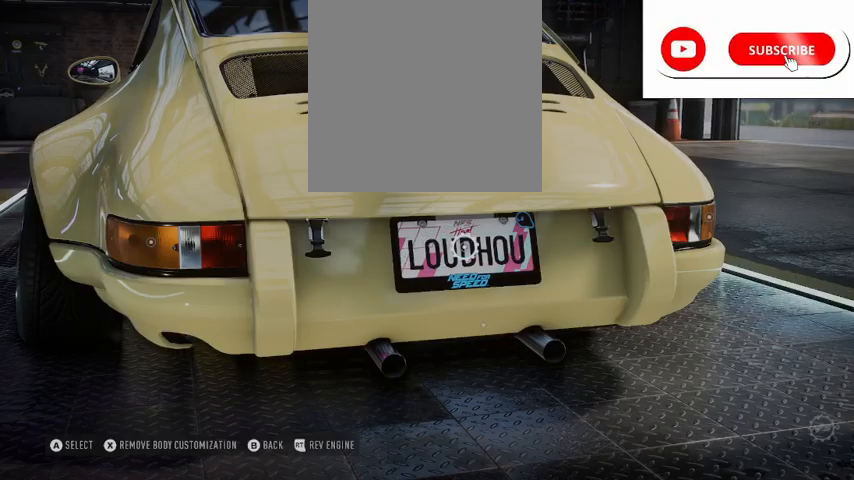
{"buttons": [], "left_stick": "center", "right_stick": "center", "events": [[292, "DPAD_RIGHT", "down"], [333, "DPAD_RIGHT", "up"], [417, "DPAD_RIGHT", "down"], [500, "DPAD_RIGHT", "up"]]}
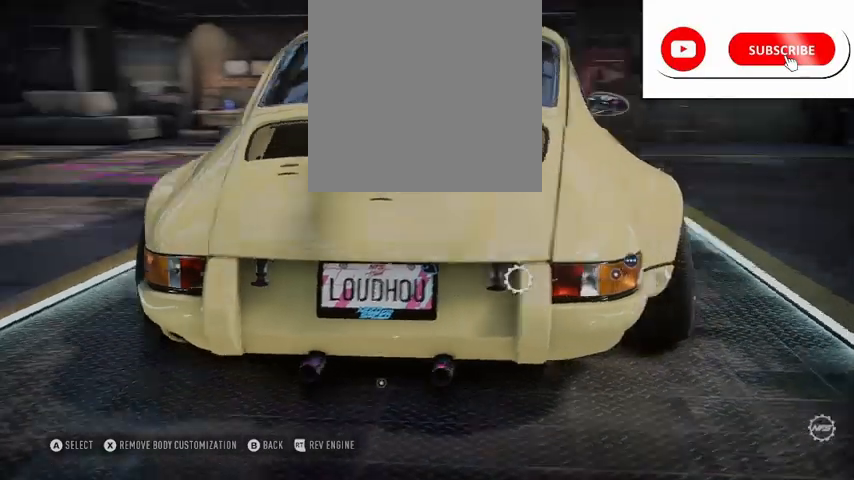
{"buttons": [], "left_stick": "center", "right_stick": "center", "events": [[84, "DPAD_RIGHT", "down"], [167, "DPAD_RIGHT", "up"], [251, "DPAD_RIGHT", "down"], [334, "DPAD_RIGHT", "up"]]}